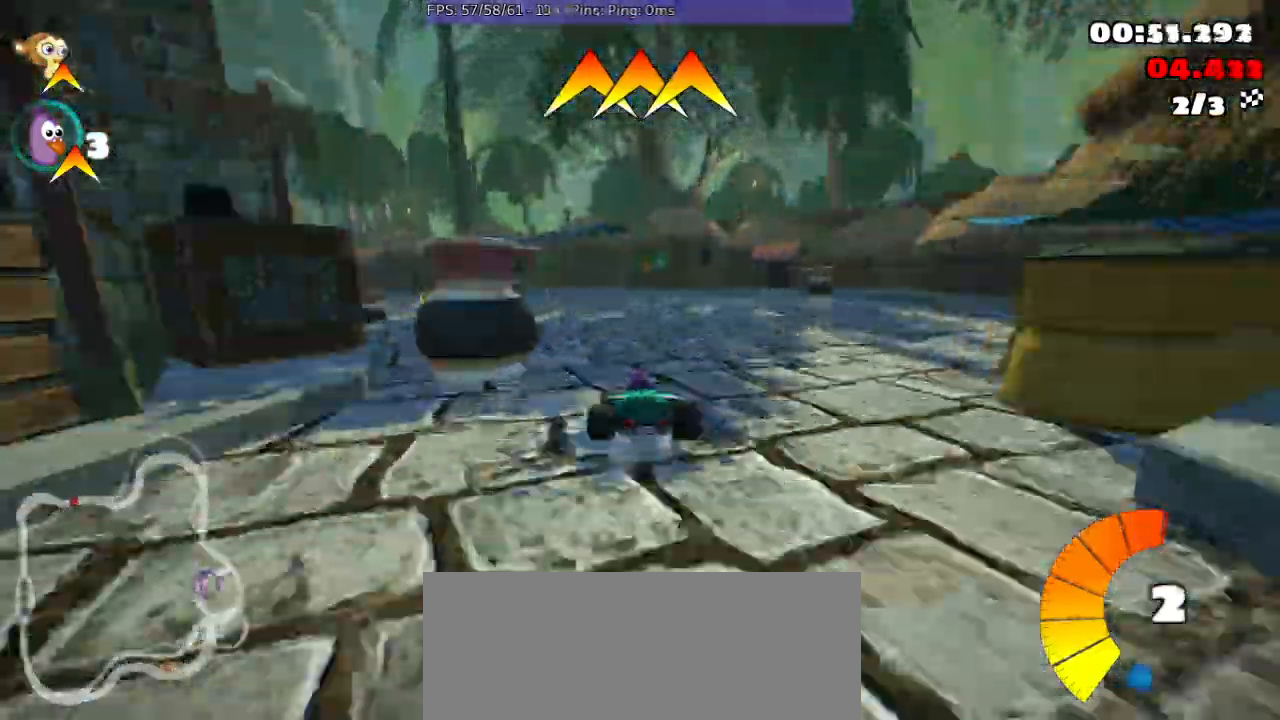
Gameplay with a controller (Xbox layout); each line is a JSON object with the inputs held at the frame after it. "events" lists button and stick changes between this image and that frame as [ms after this image, input, new state], when the widget could be followed in between. Not read: DPAD_DOWN DPAD_LEFT DPAD_RIGHT DPAD_UP L3 R2 R3 right_stick.
{"buttons": [], "left_stick": "left", "events": []}
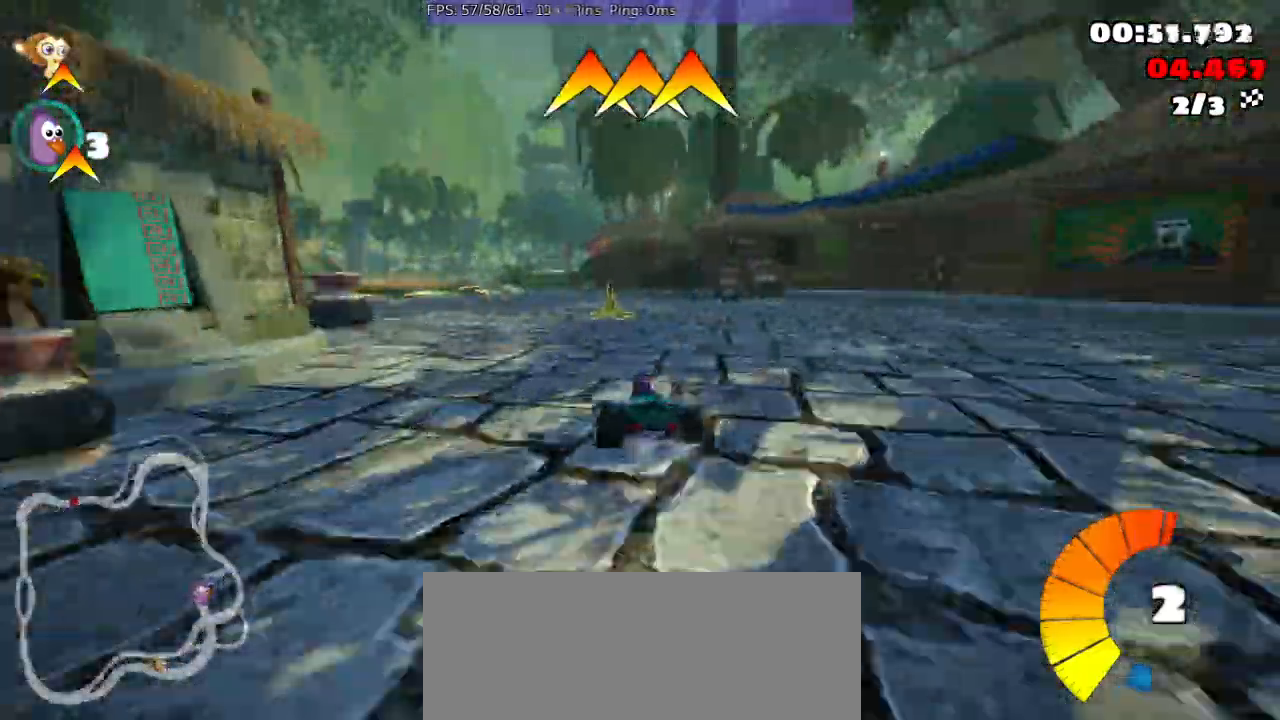
{"buttons": [], "left_stick": "center", "events": [[133, "left_stick", "center"]]}
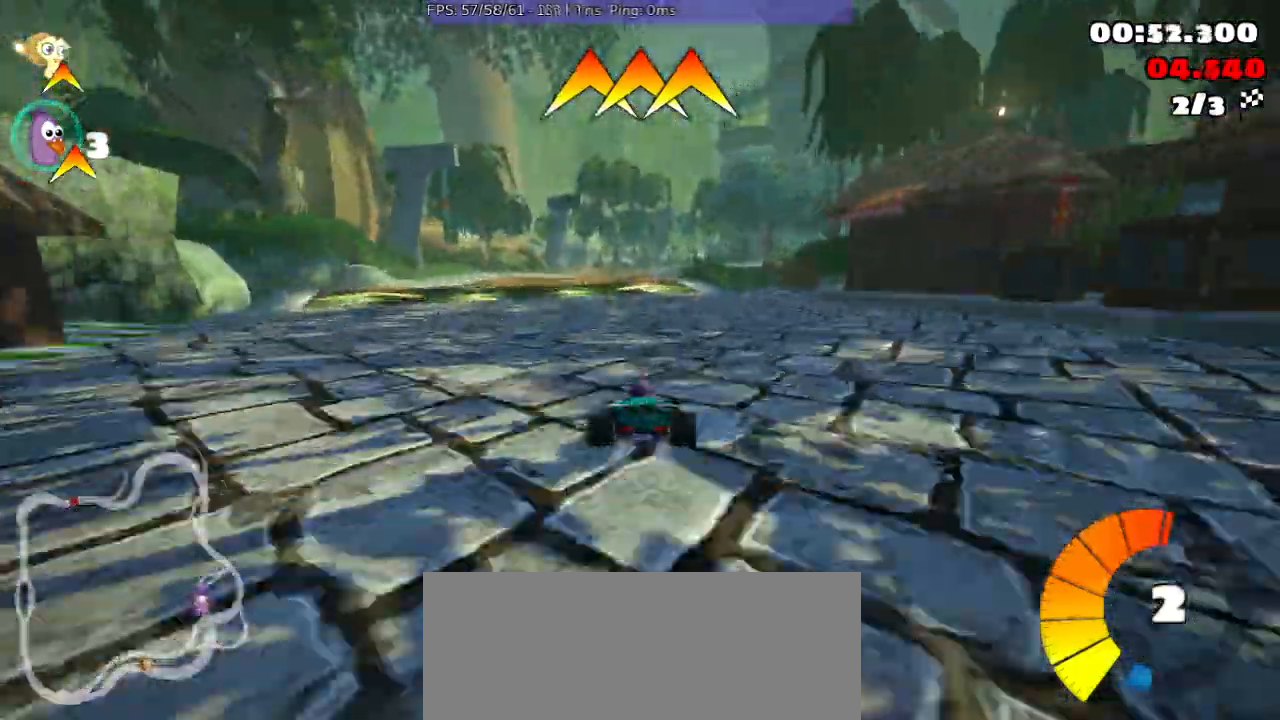
{"buttons": [], "left_stick": "center", "events": []}
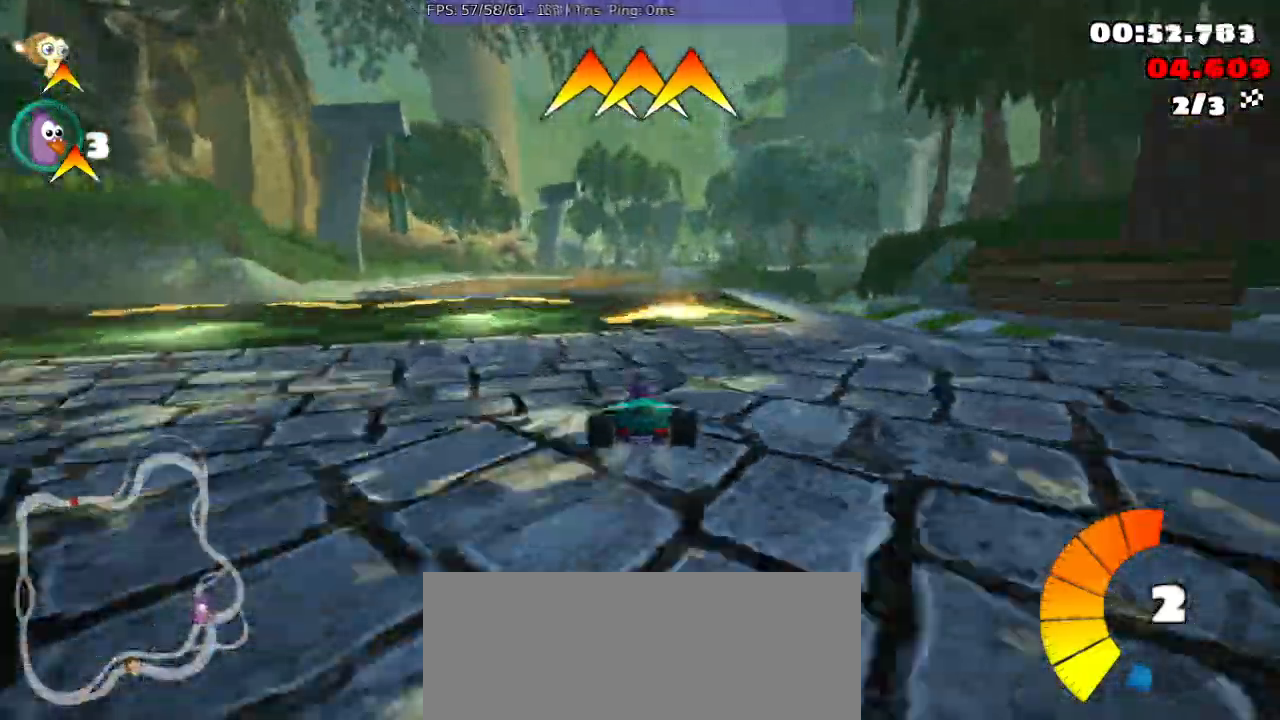
{"buttons": [], "left_stick": "right", "events": [[433, "left_stick", "right"]]}
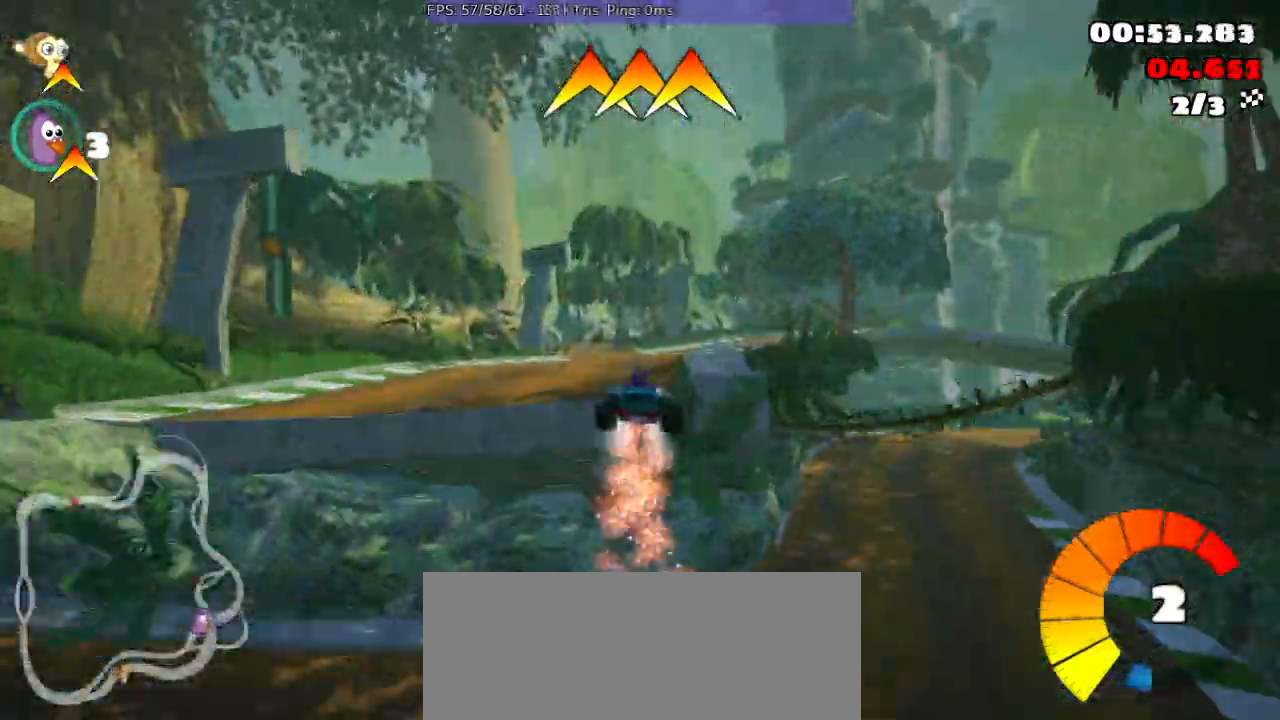
{"buttons": [], "left_stick": "up-right", "events": [[67, "left_stick", "up-right"]]}
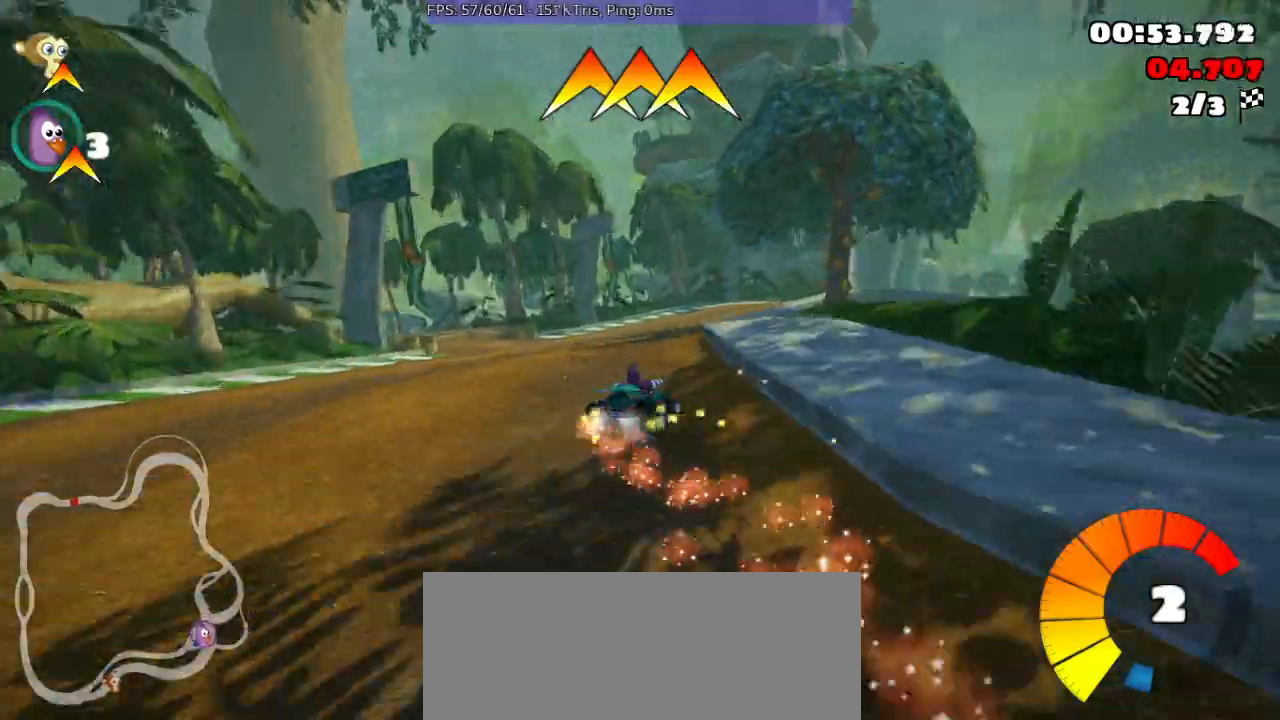
{"buttons": [], "left_stick": "up-right", "events": []}
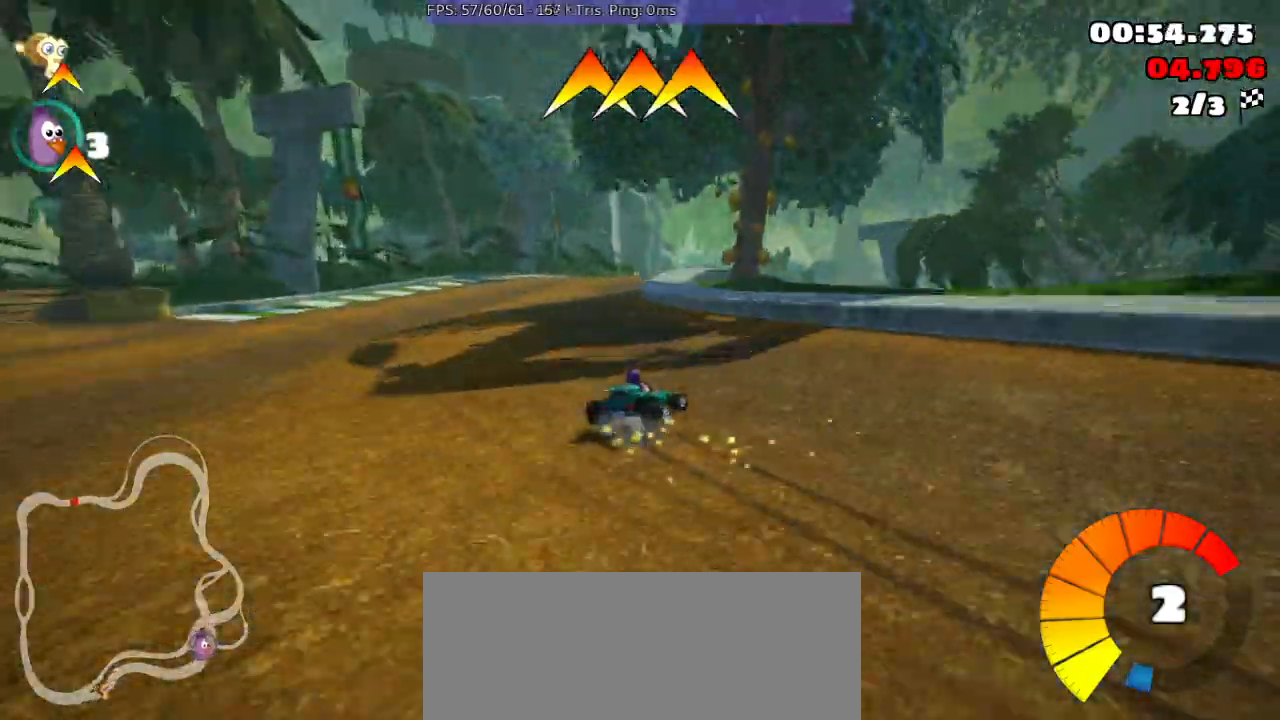
{"buttons": [], "left_stick": "center", "events": [[333, "left_stick", "center"]]}
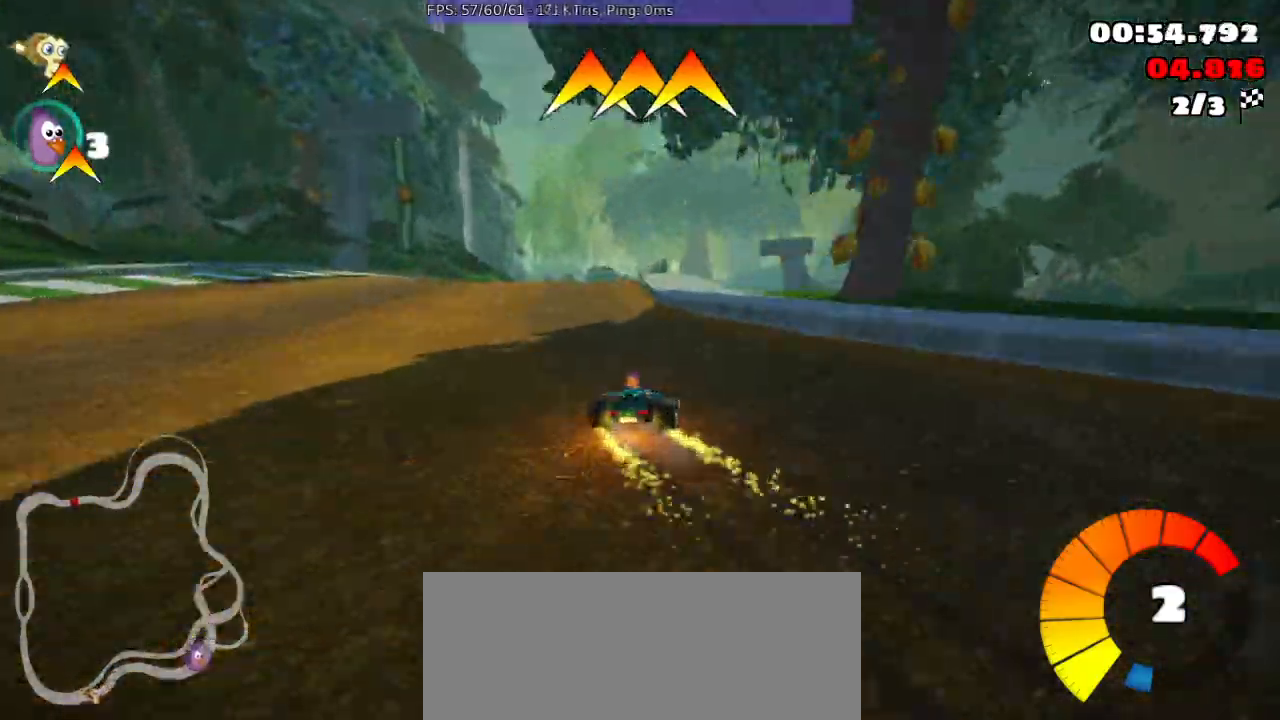
{"buttons": [], "left_stick": "center", "events": []}
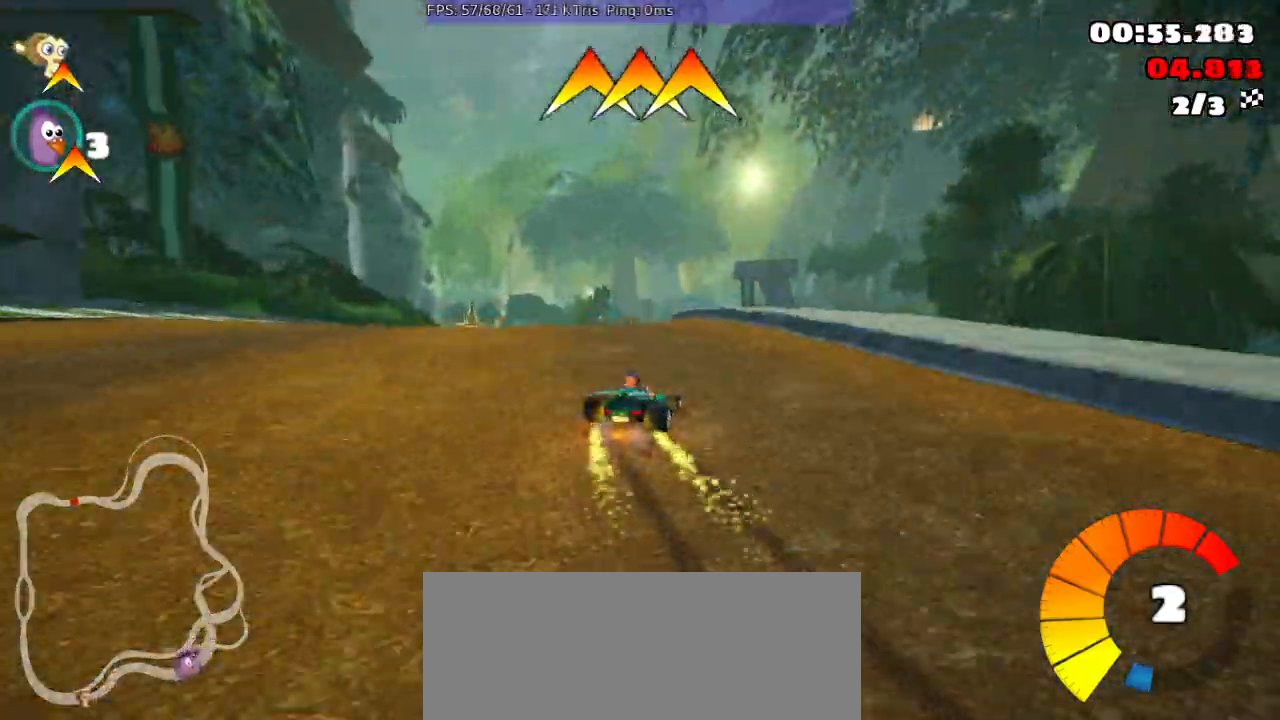
{"buttons": [], "left_stick": "center", "events": []}
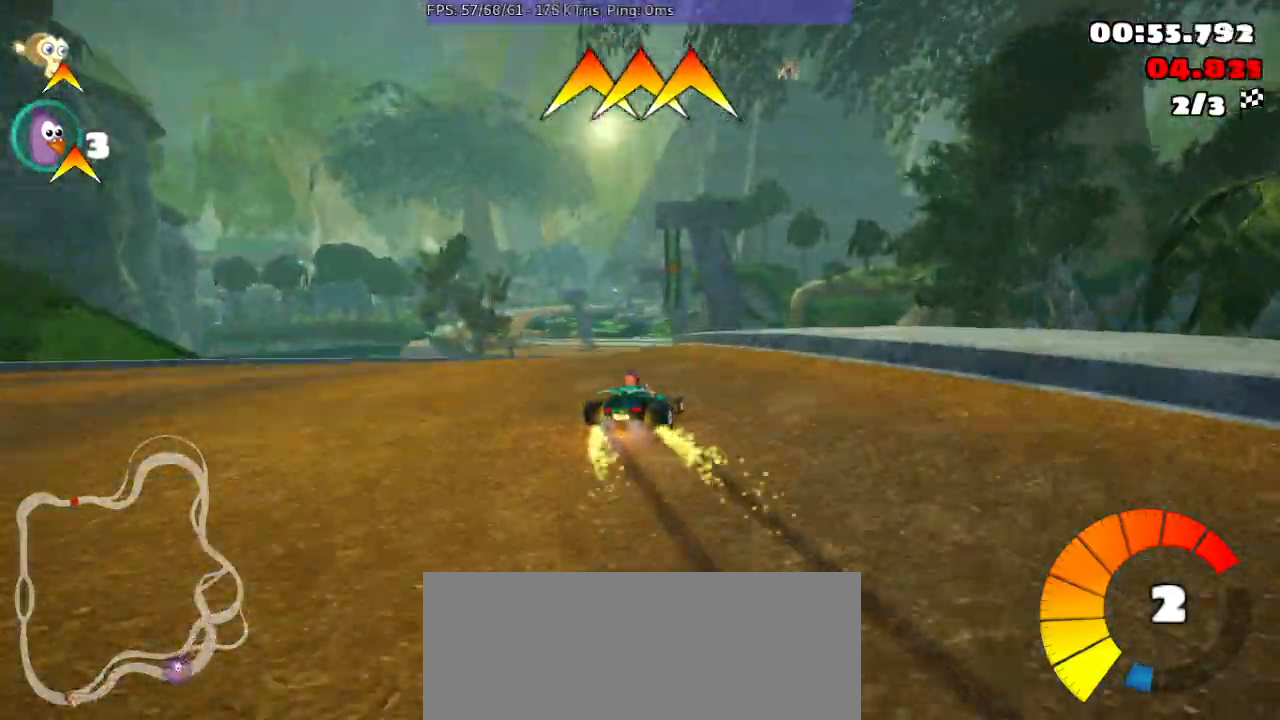
{"buttons": [], "left_stick": "left", "events": [[200, "left_stick", "left"]]}
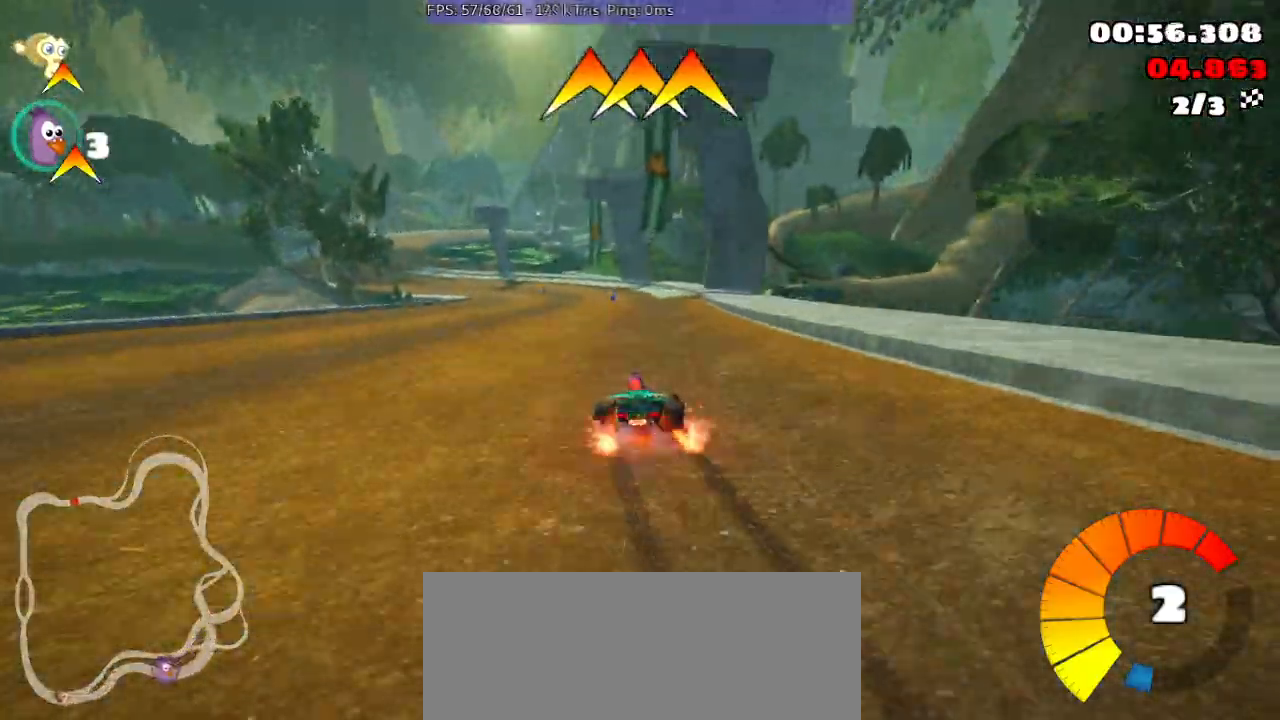
{"buttons": [], "left_stick": "left", "events": []}
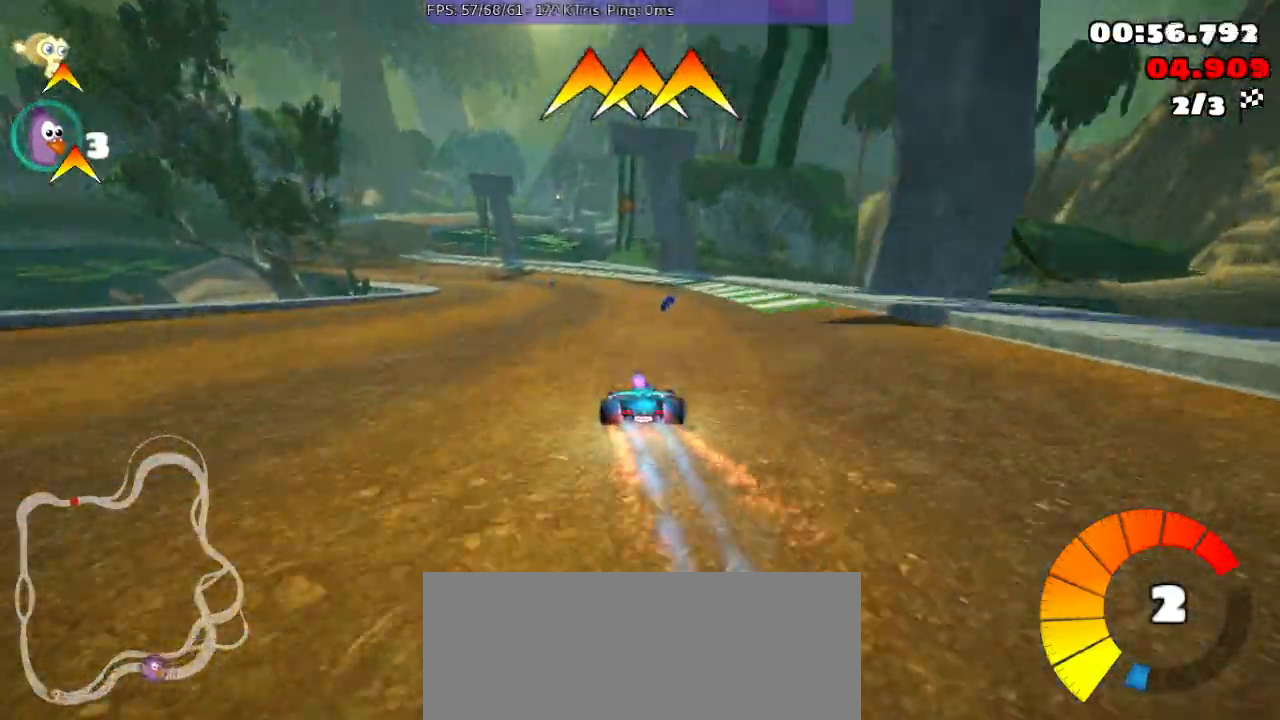
{"buttons": [], "left_stick": "center", "events": [[33, "left_stick", "center"]]}
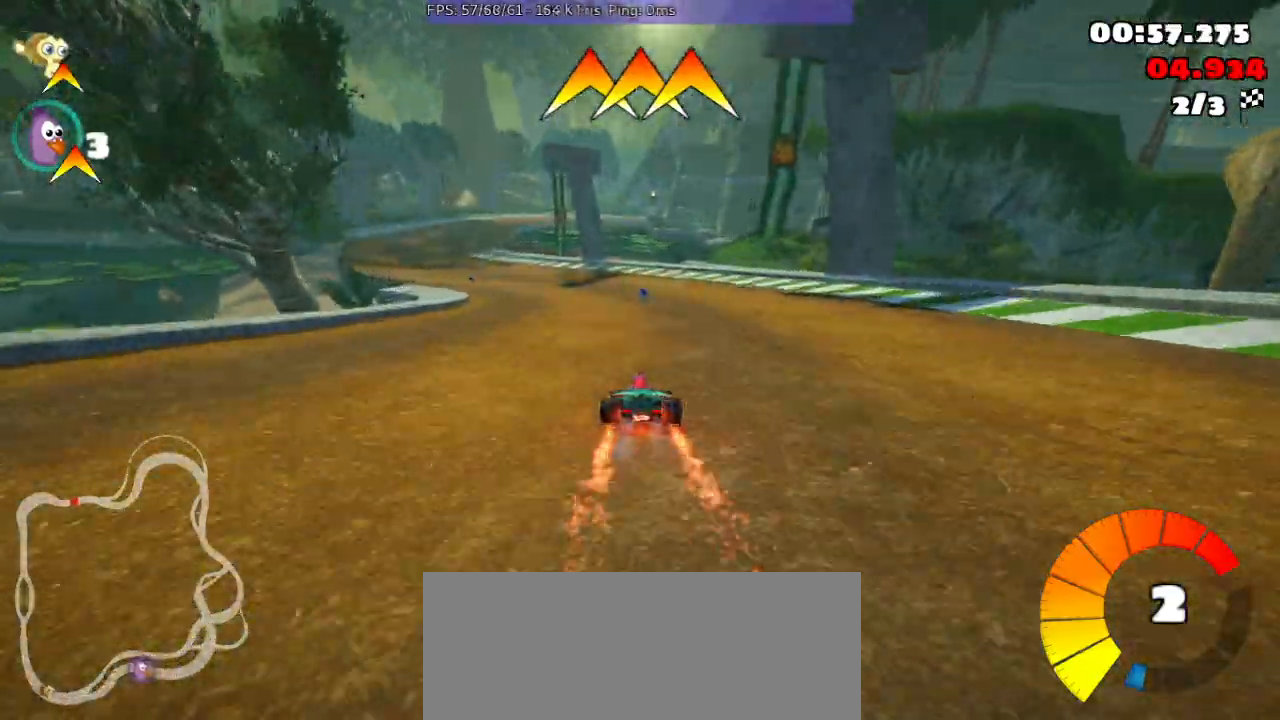
{"buttons": [], "left_stick": "left", "events": [[167, "left_stick", "left"]]}
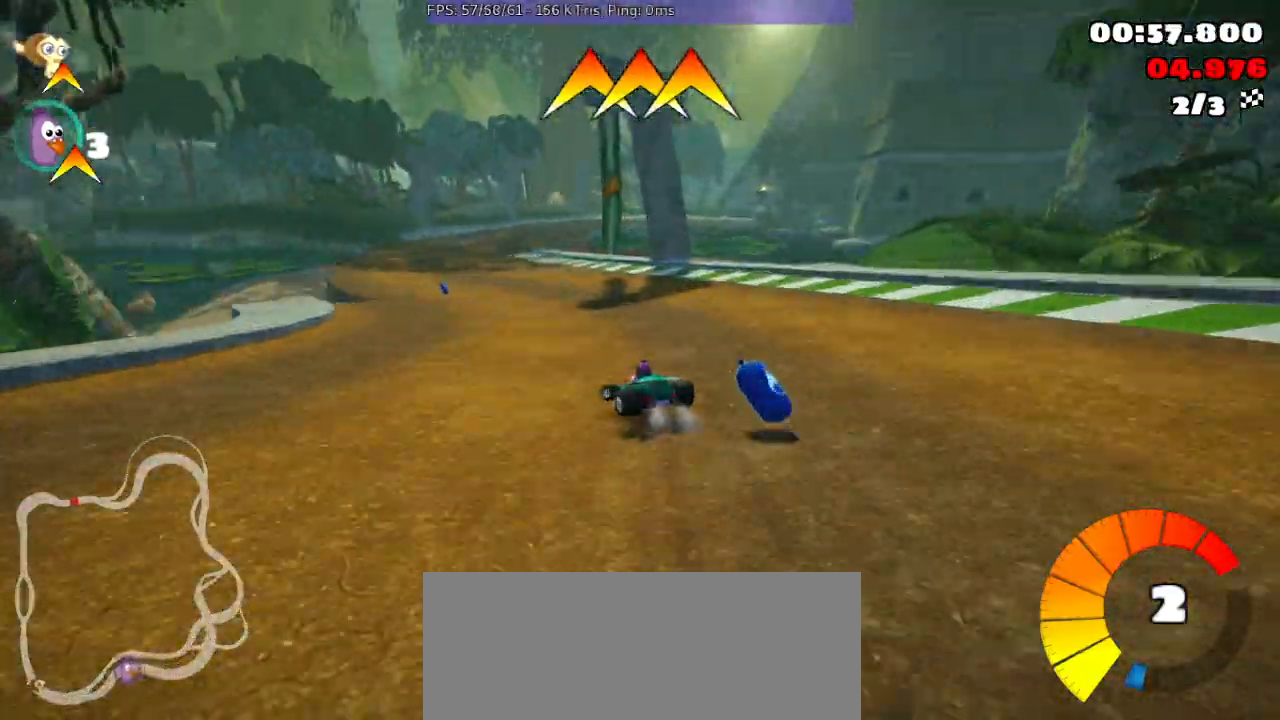
{"buttons": [], "left_stick": "center", "events": [[333, "left_stick", "center"]]}
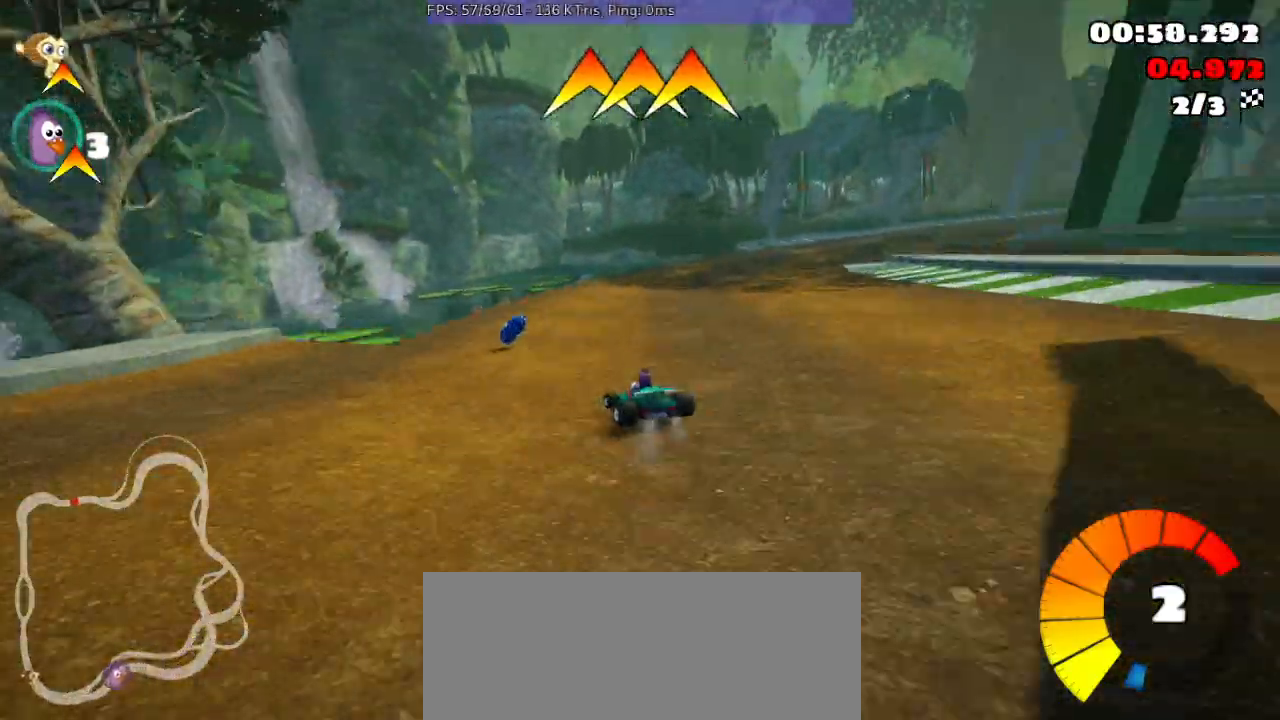
{"buttons": [], "left_stick": "up-right", "events": [[200, "left_stick", "right"], [467, "left_stick", "up-right"]]}
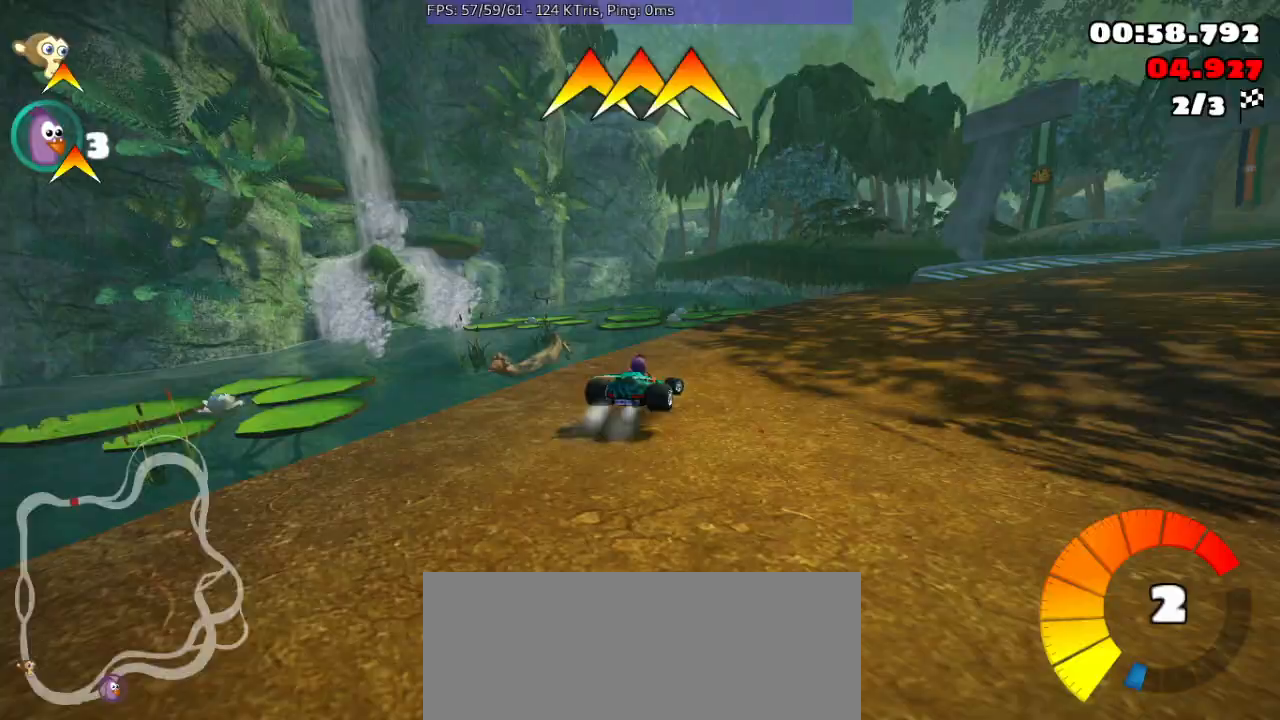
{"buttons": [], "left_stick": "center", "events": [[300, "left_stick", "center"]]}
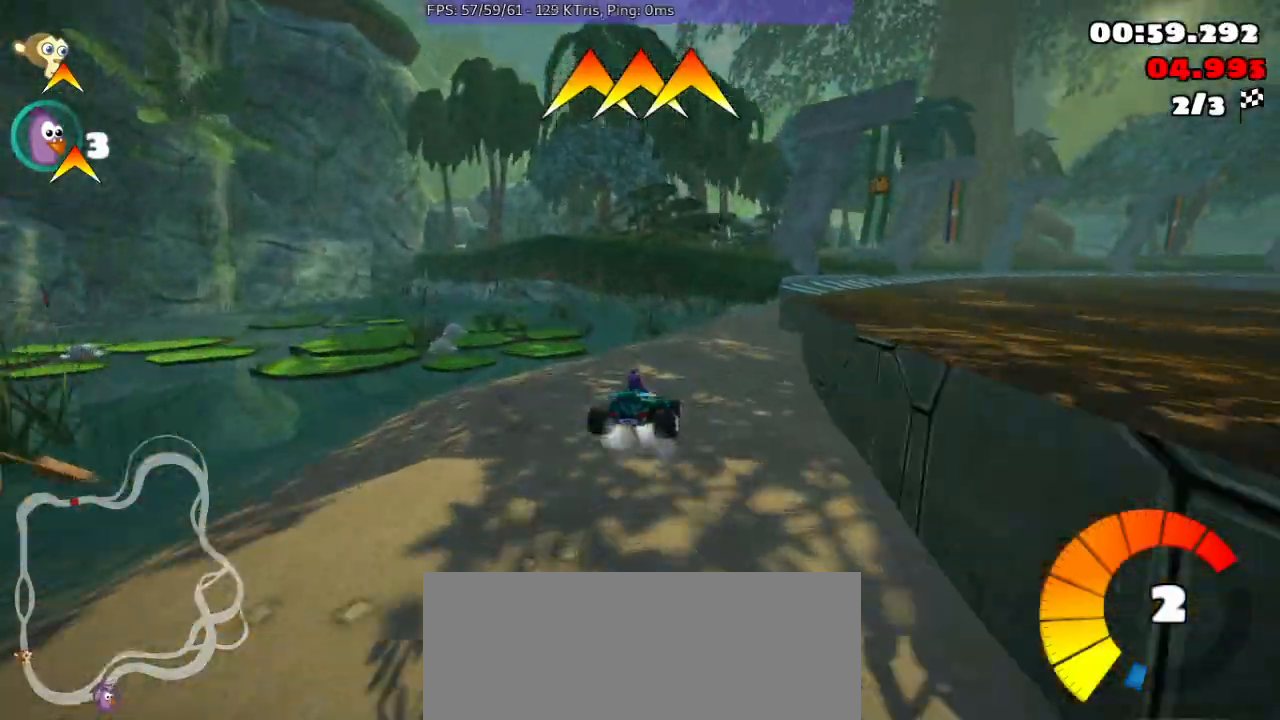
{"buttons": [], "left_stick": "right", "events": [[200, "left_stick", "right"]]}
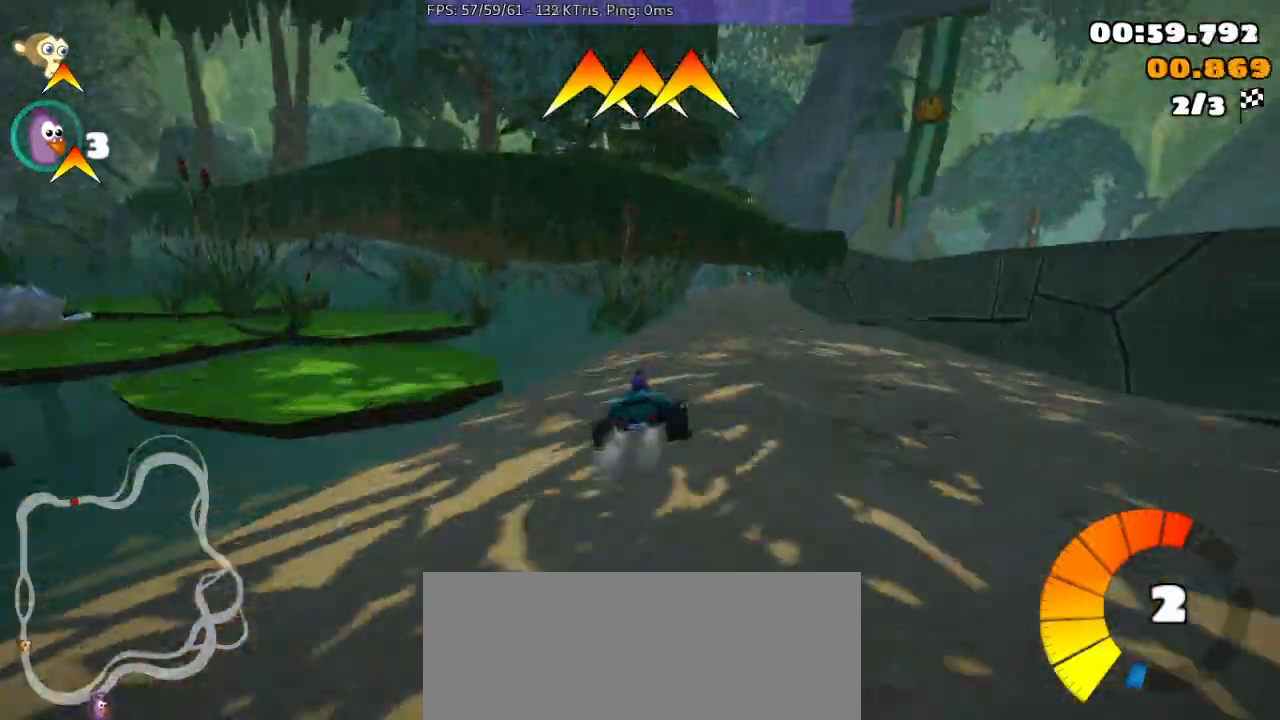
{"buttons": [], "left_stick": "left", "events": [[200, "left_stick", "center"], [367, "left_stick", "left"]]}
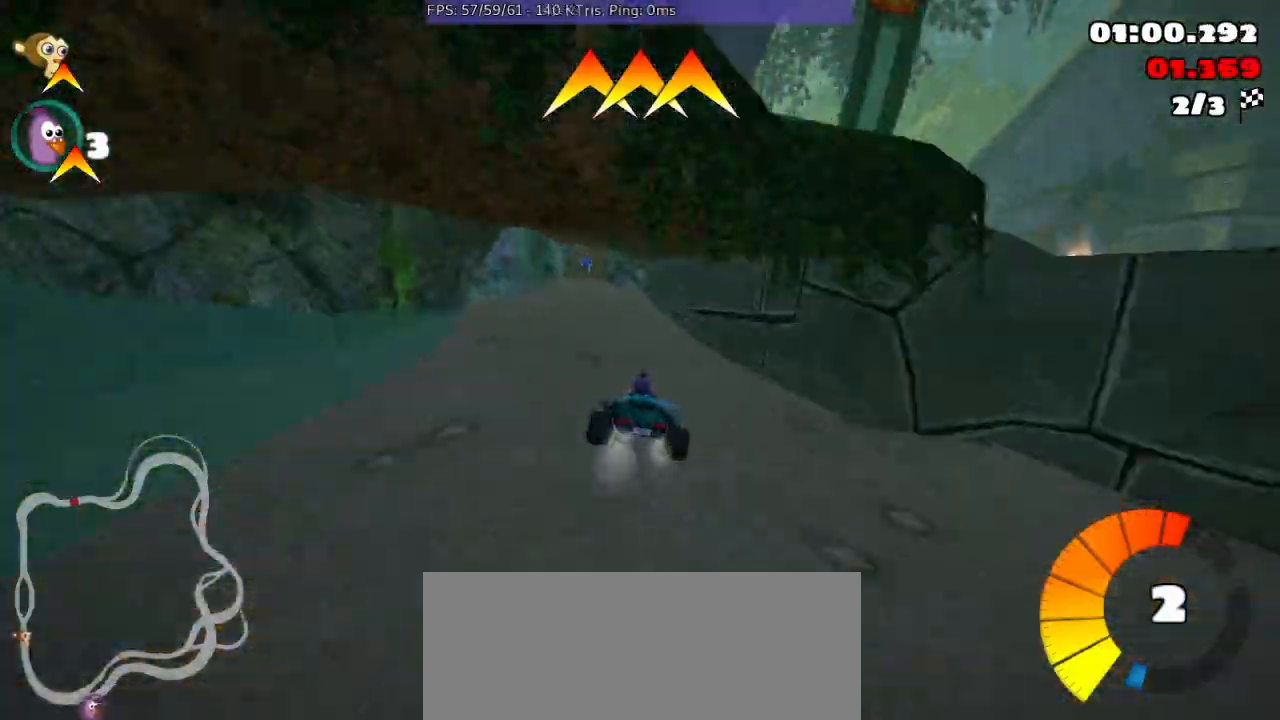
{"buttons": [], "left_stick": "right", "events": [[67, "left_stick", "center"], [500, "left_stick", "right"]]}
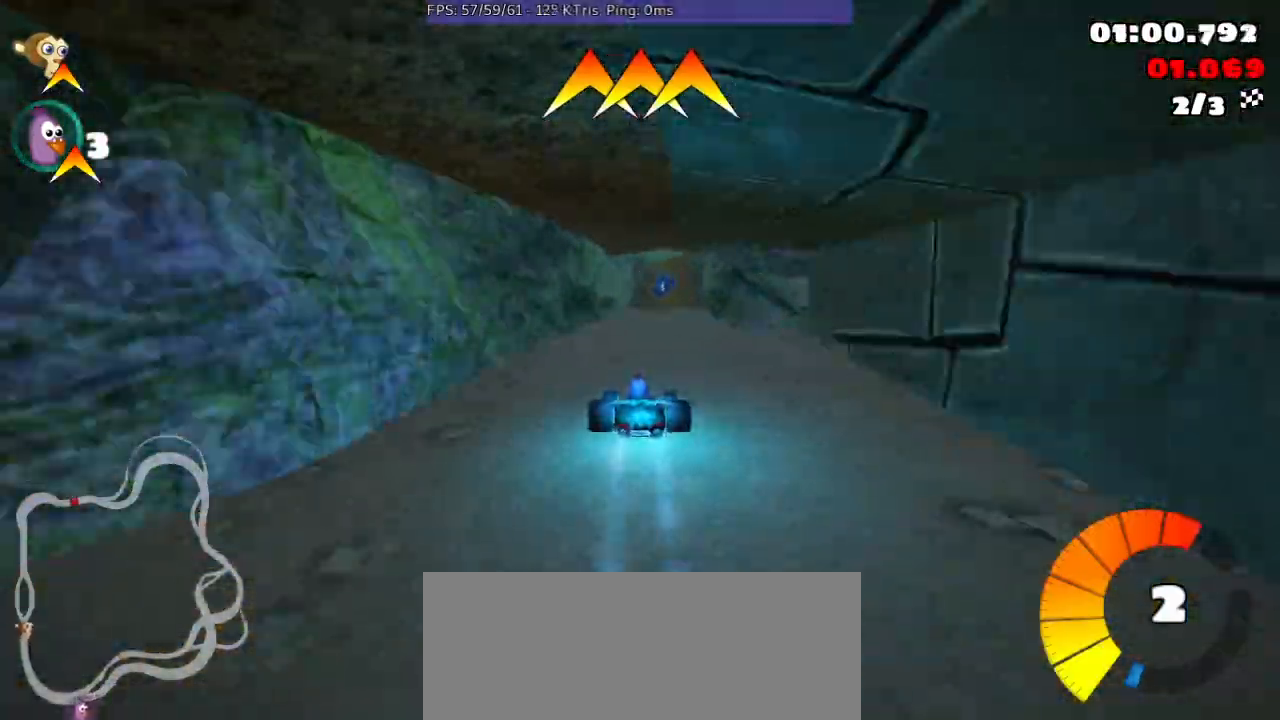
{"buttons": [], "left_stick": "center", "events": [[133, "left_stick", "center"]]}
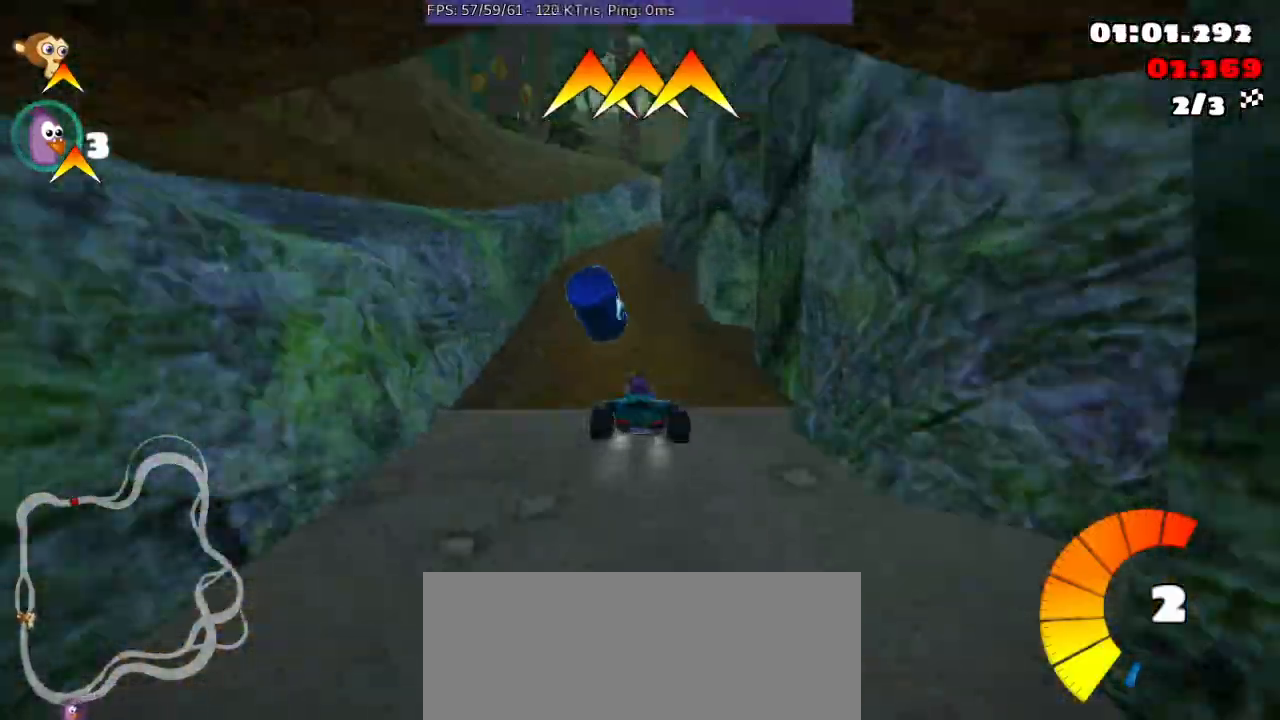
{"buttons": [], "left_stick": "right", "events": [[300, "left_stick", "right"]]}
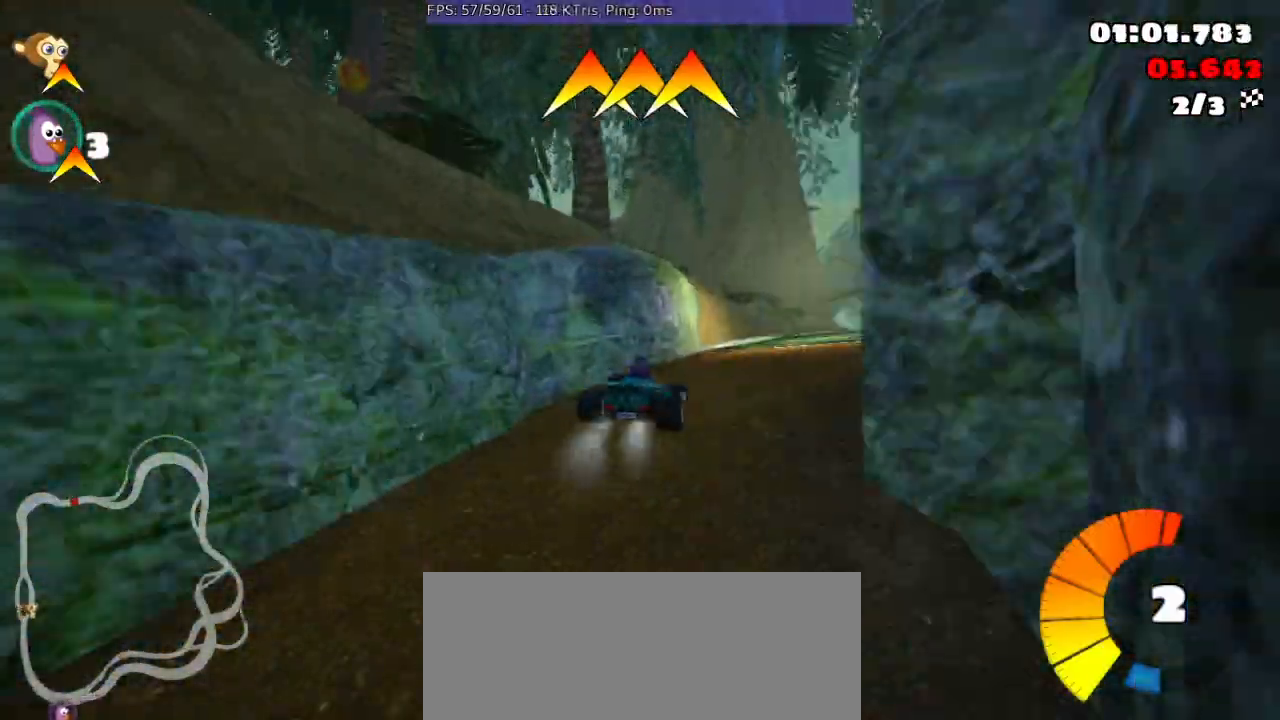
{"buttons": [], "left_stick": "center", "events": [[300, "left_stick", "up-right"], [400, "left_stick", "center"]]}
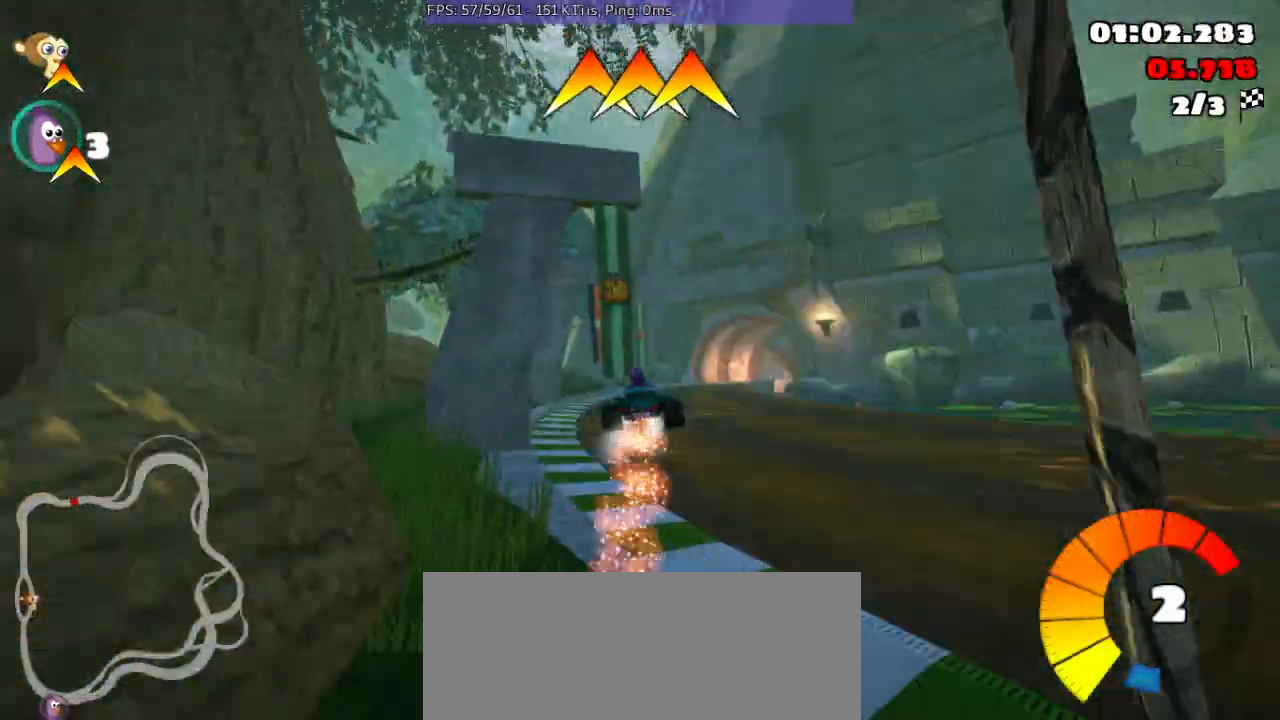
{"buttons": [], "left_stick": "up-right", "events": [[200, "left_stick", "right"], [367, "left_stick", "up-right"]]}
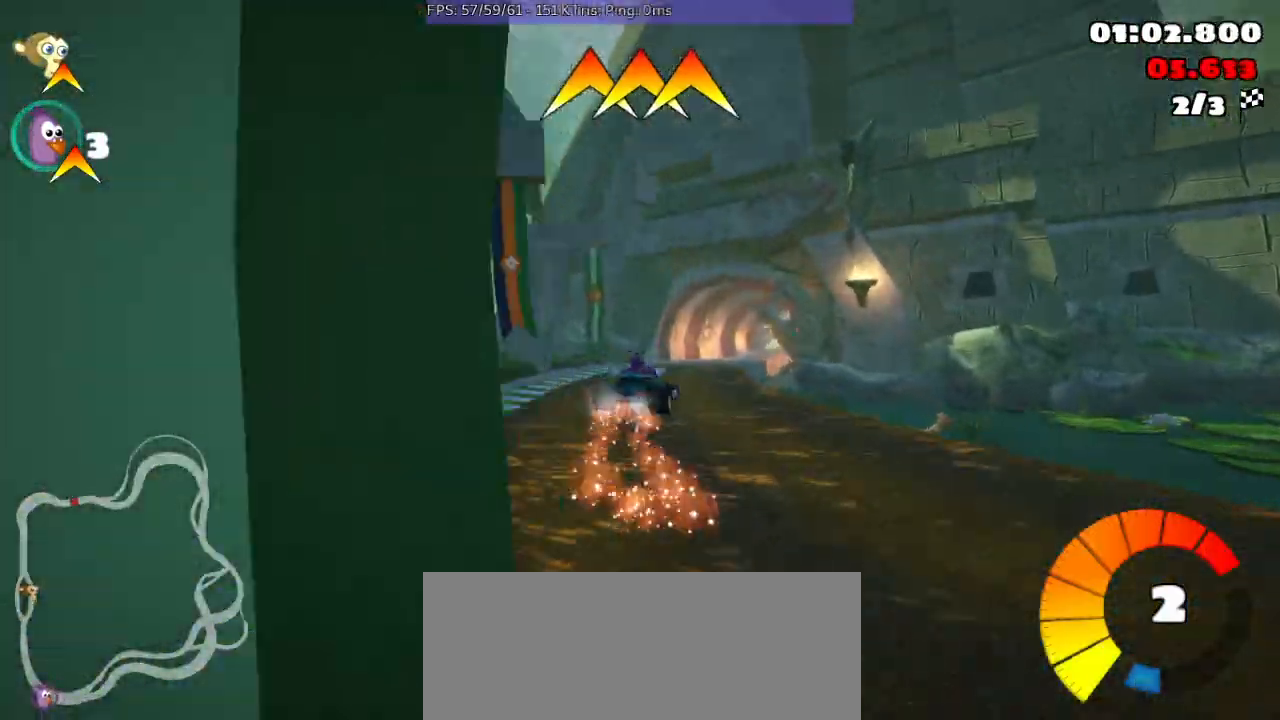
{"buttons": [], "left_stick": "center", "events": [[33, "left_stick", "center"]]}
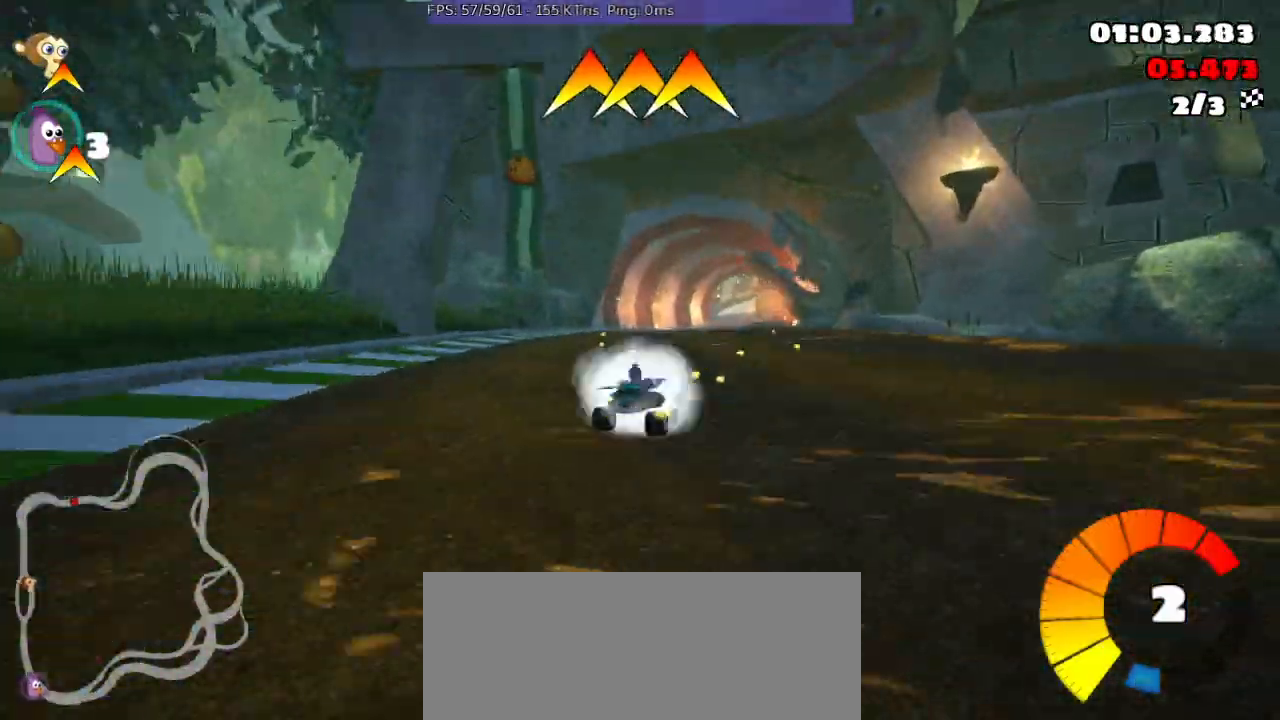
{"buttons": [], "left_stick": "left", "events": [[100, "left_stick", "left"]]}
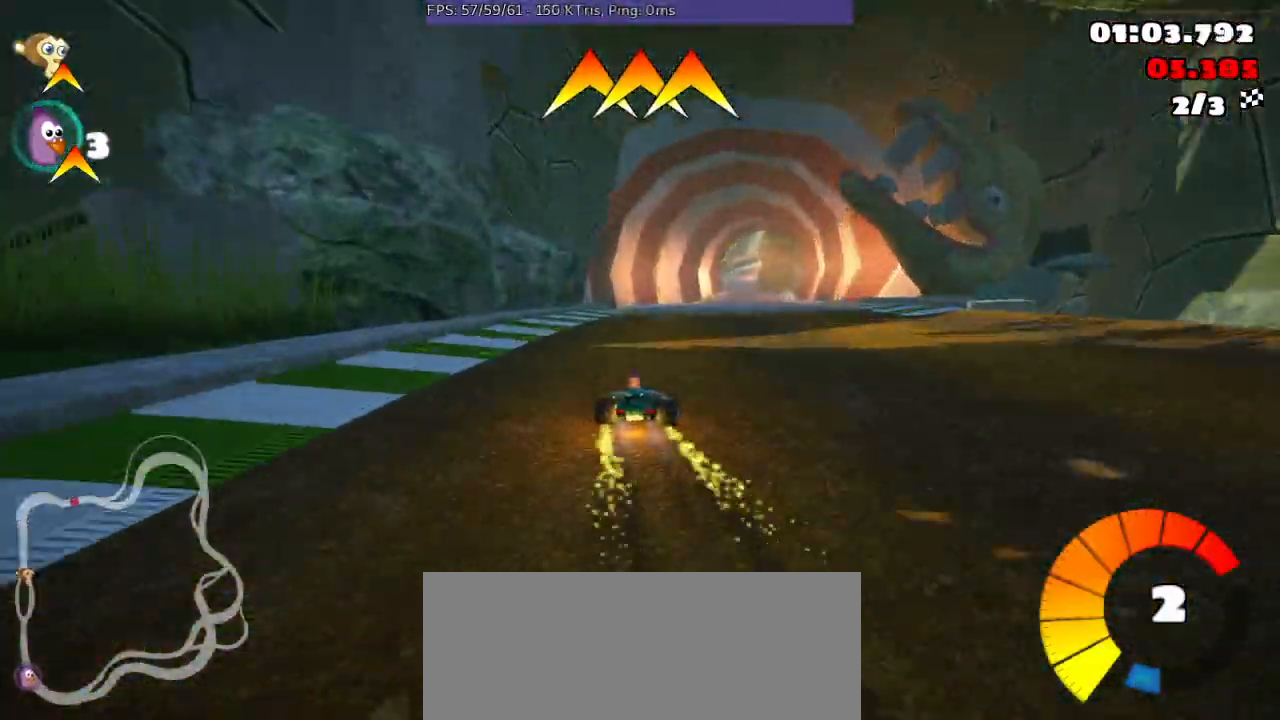
{"buttons": [], "left_stick": "center", "events": [[133, "left_stick", "center"], [333, "left_stick", "left"], [500, "left_stick", "center"]]}
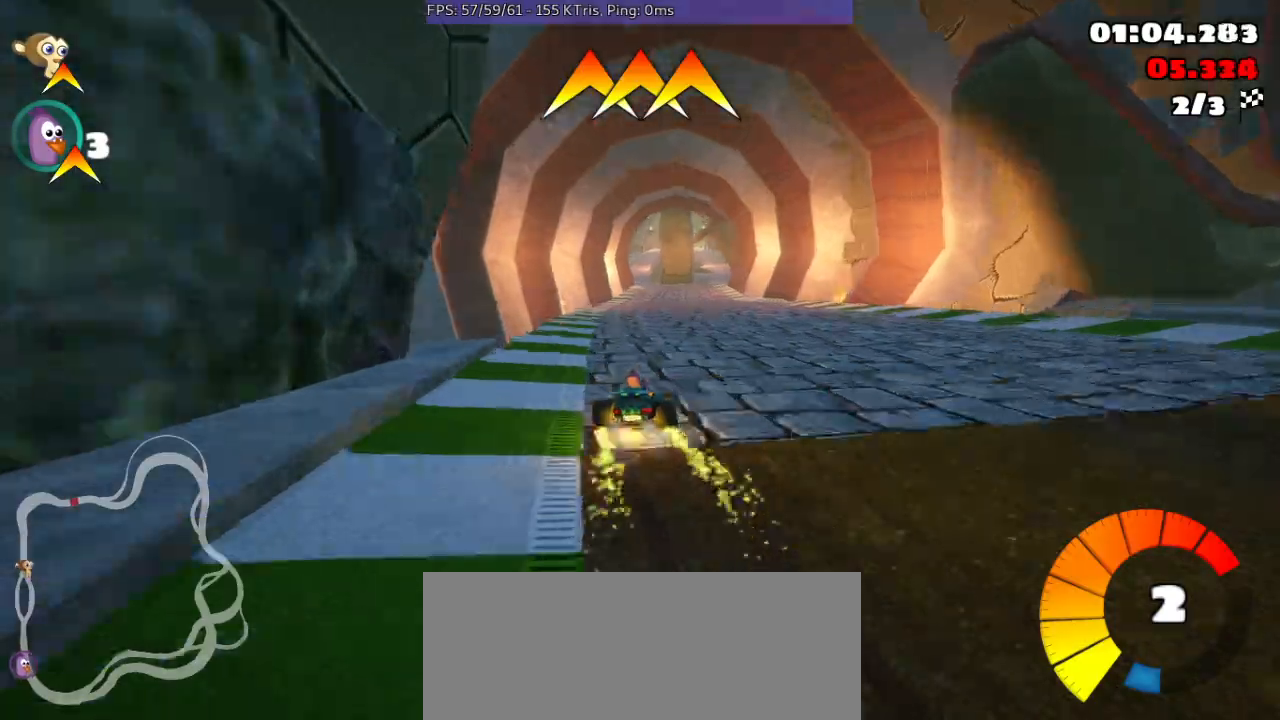
{"buttons": [], "left_stick": "left", "events": [[367, "left_stick", "left"]]}